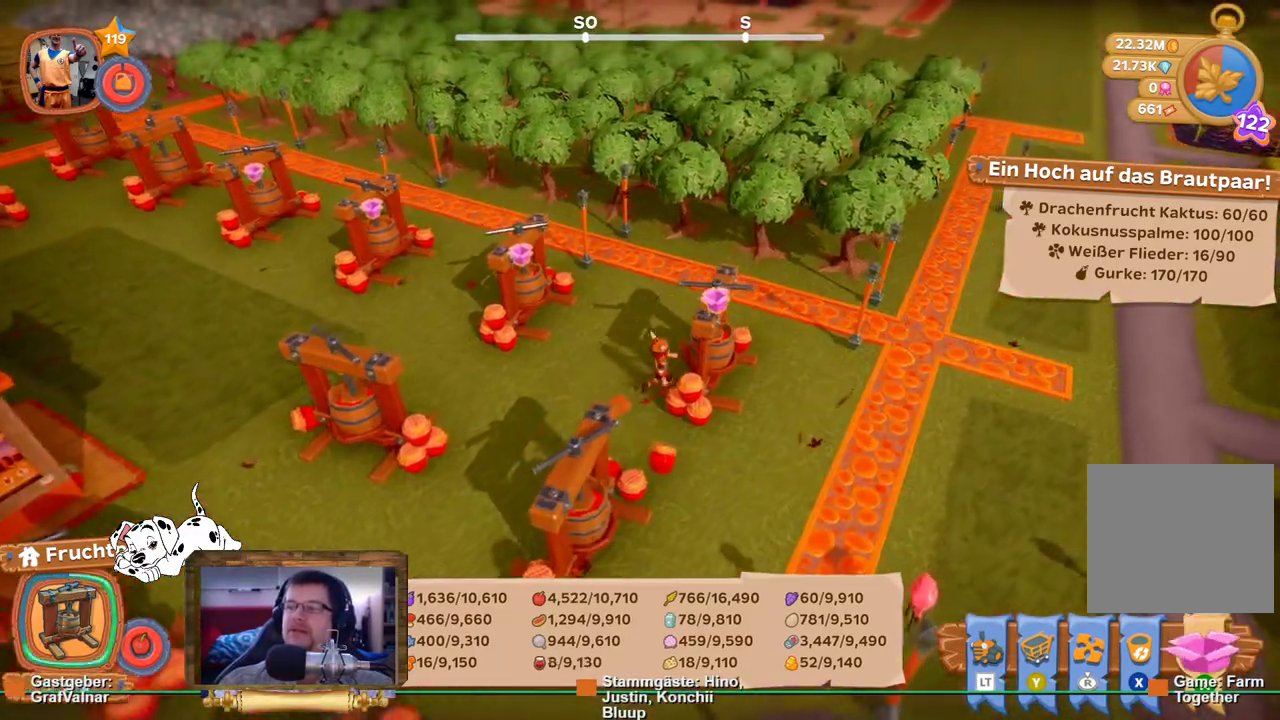
Gameplay with a controller (Xbox layout); each line is a JSON object with the inputs held at the frame after it. "events" lists button and stick changes between this image and that frame as [ms after this image, input, new state], when the widget could be followed in between. Not read: L3 R3.
{"buttons": [], "left_stick": "center", "right_stick": "left", "events": [[17, "R2", "up"], [33, "A", "up"], [217, "right_stick", "left"]]}
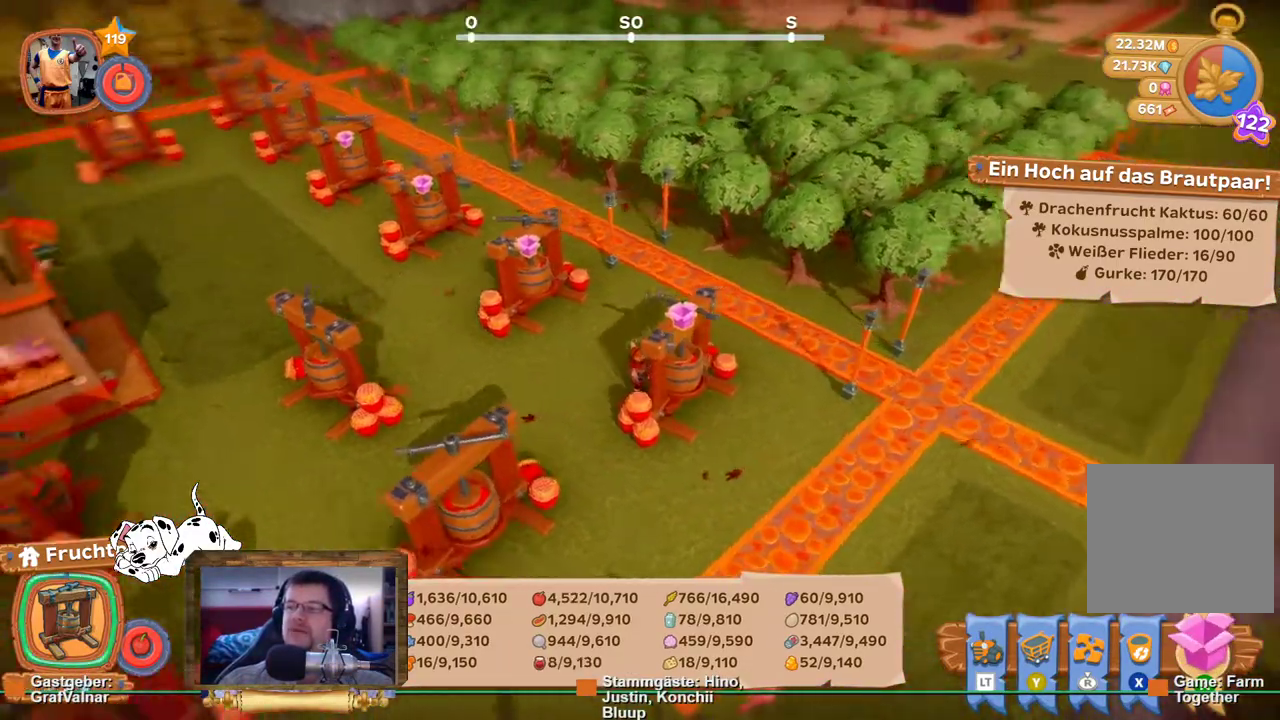
{"buttons": [], "left_stick": "center", "right_stick": "center", "events": [[233, "right_stick", "up-left"], [450, "right_stick", "center"]]}
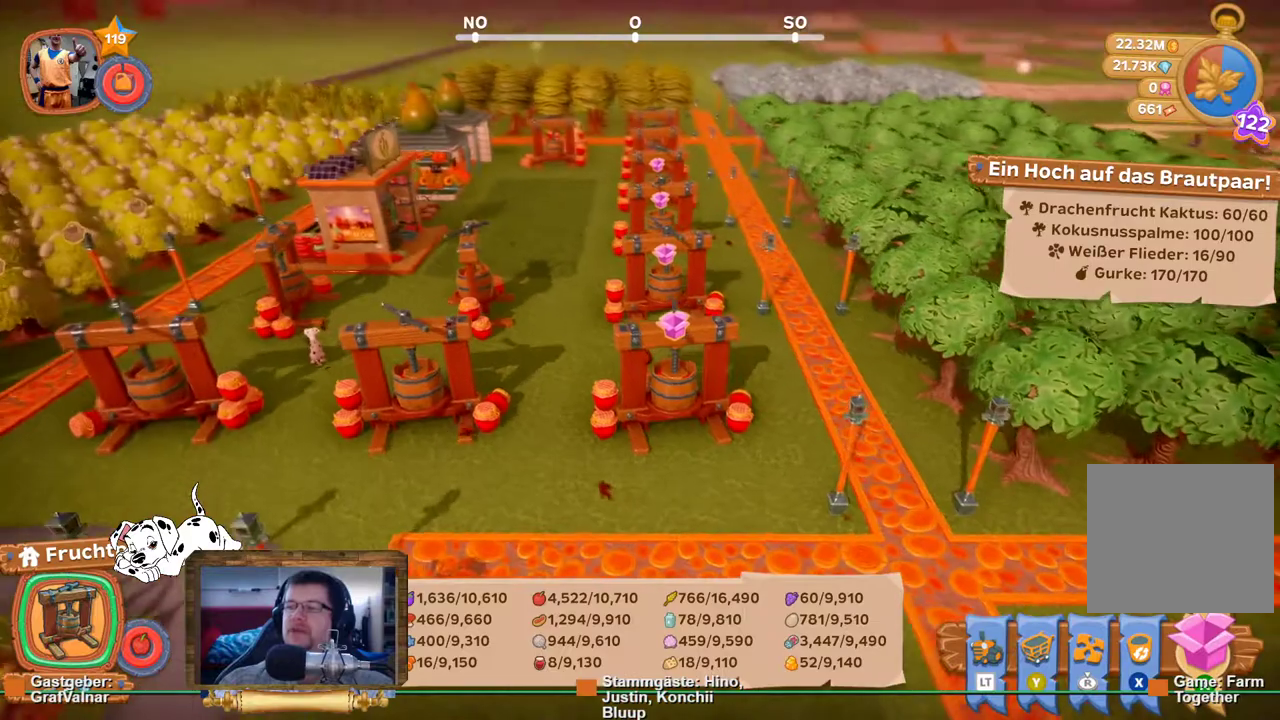
{"buttons": [], "left_stick": "up-left", "right_stick": "center", "events": [[367, "left_stick", "up-left"]]}
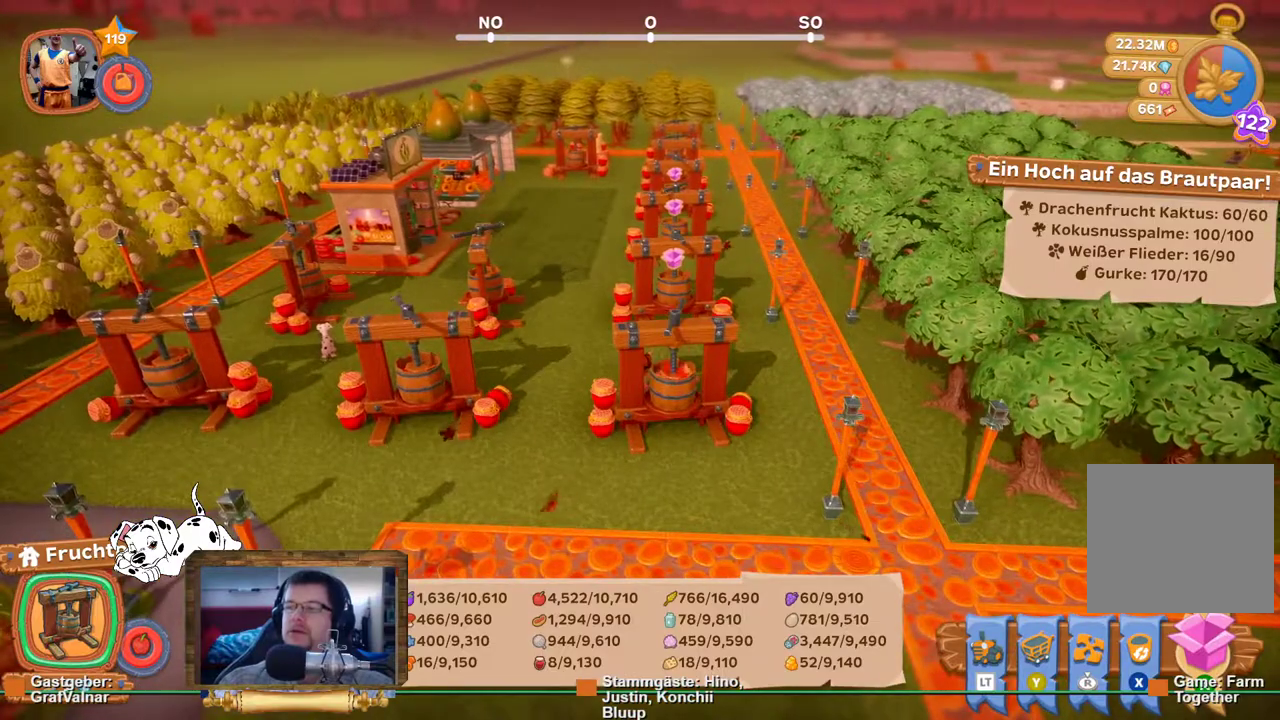
{"buttons": ["R2"], "left_stick": "up-left", "right_stick": "center", "events": [[200, "R2", "down"]]}
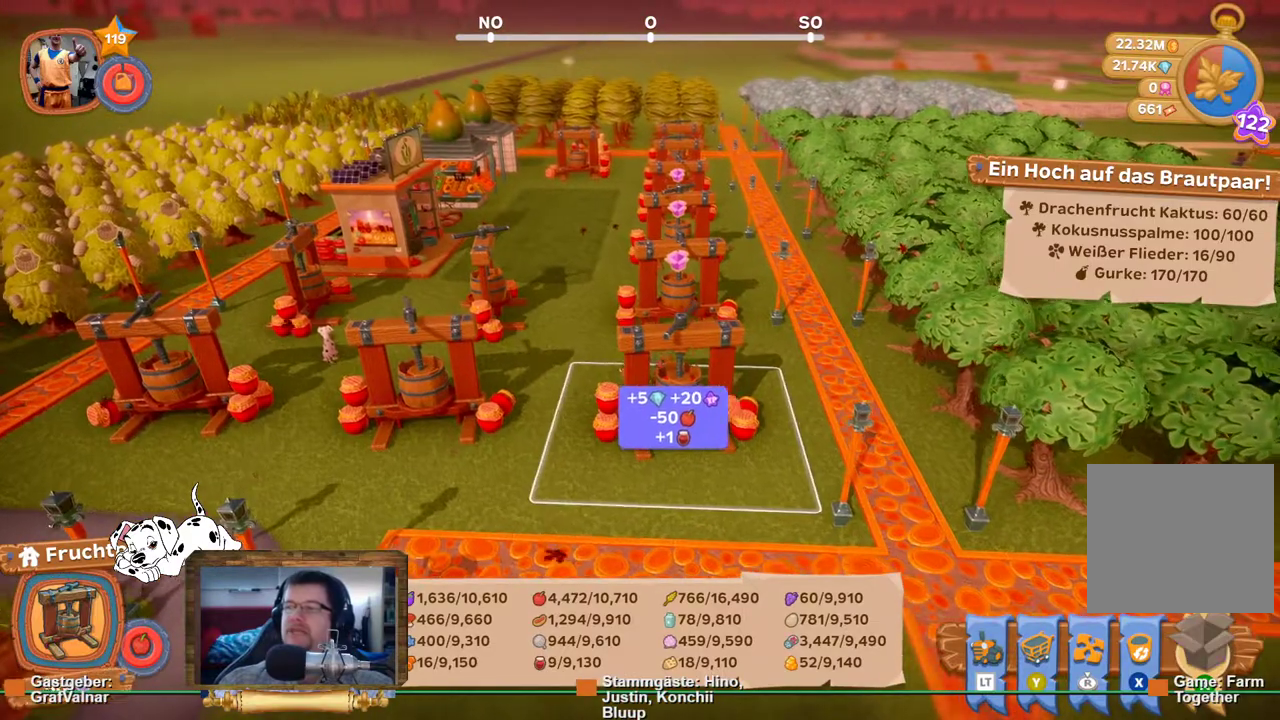
{"buttons": ["R2"], "left_stick": "up", "right_stick": "center", "events": [[100, "left_stick", "up"]]}
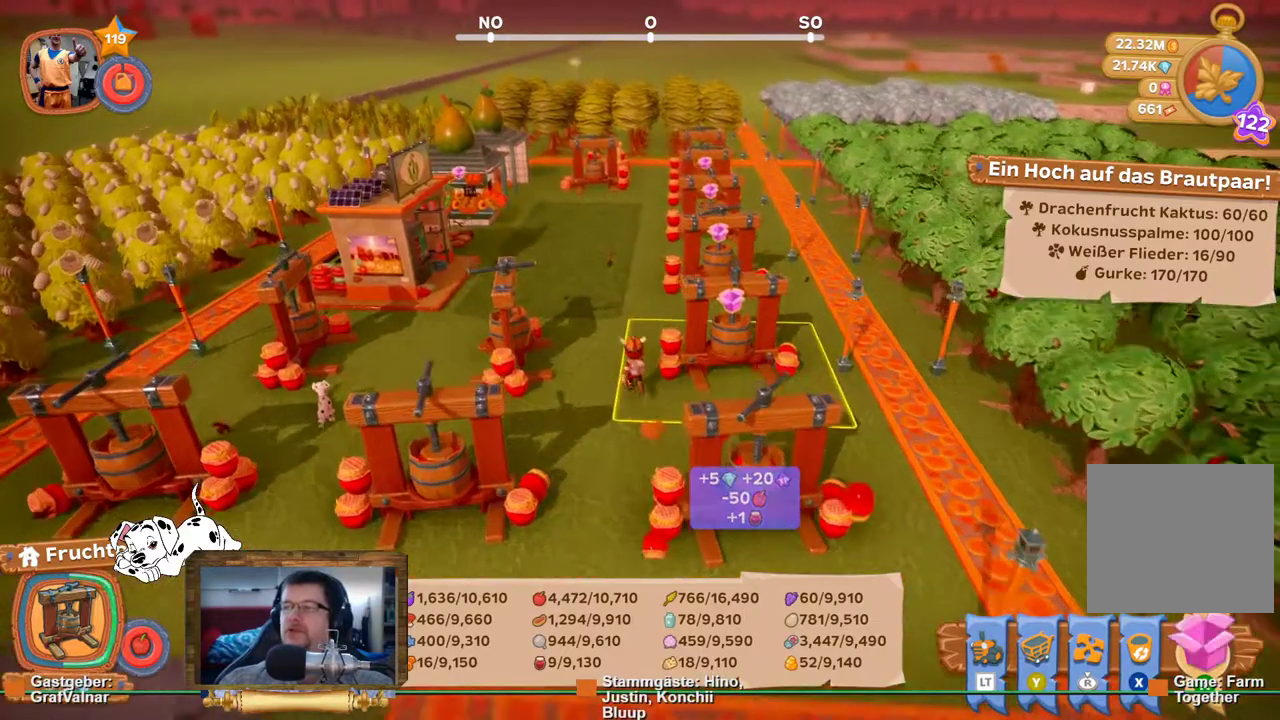
{"buttons": [], "left_stick": "center", "right_stick": "center", "events": [[17, "left_stick", "up-right"], [100, "A", "down"], [167, "R2", "up"], [200, "A", "up"], [200, "left_stick", "center"]]}
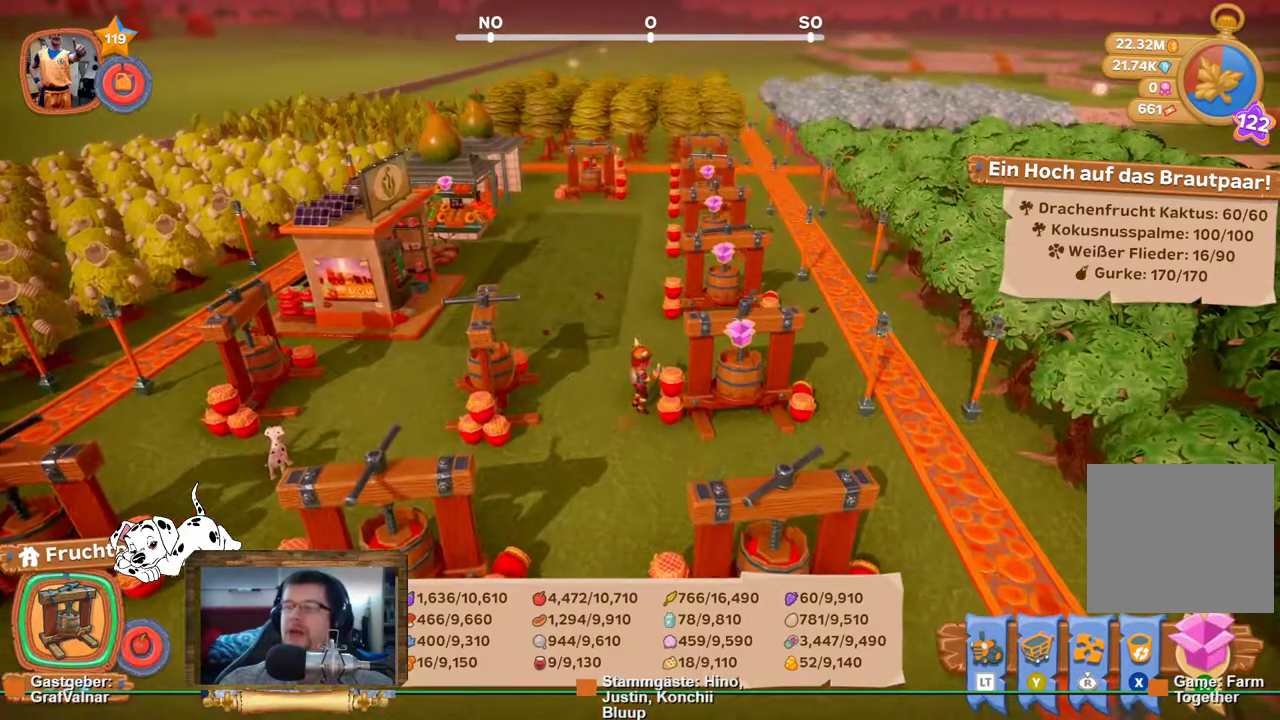
{"buttons": [], "left_stick": "center", "right_stick": "center", "events": [[133, "right_stick", "down"], [317, "right_stick", "center"]]}
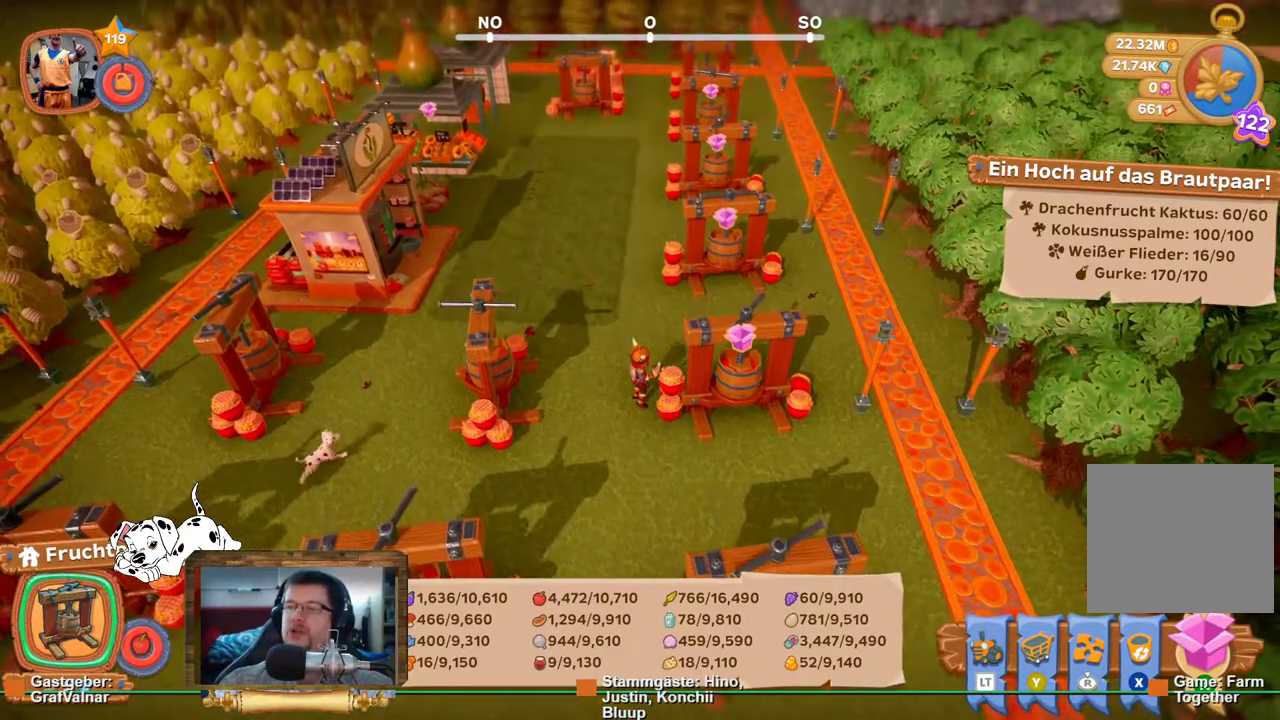
{"buttons": [], "left_stick": "up", "right_stick": "center", "events": [[467, "left_stick", "up"]]}
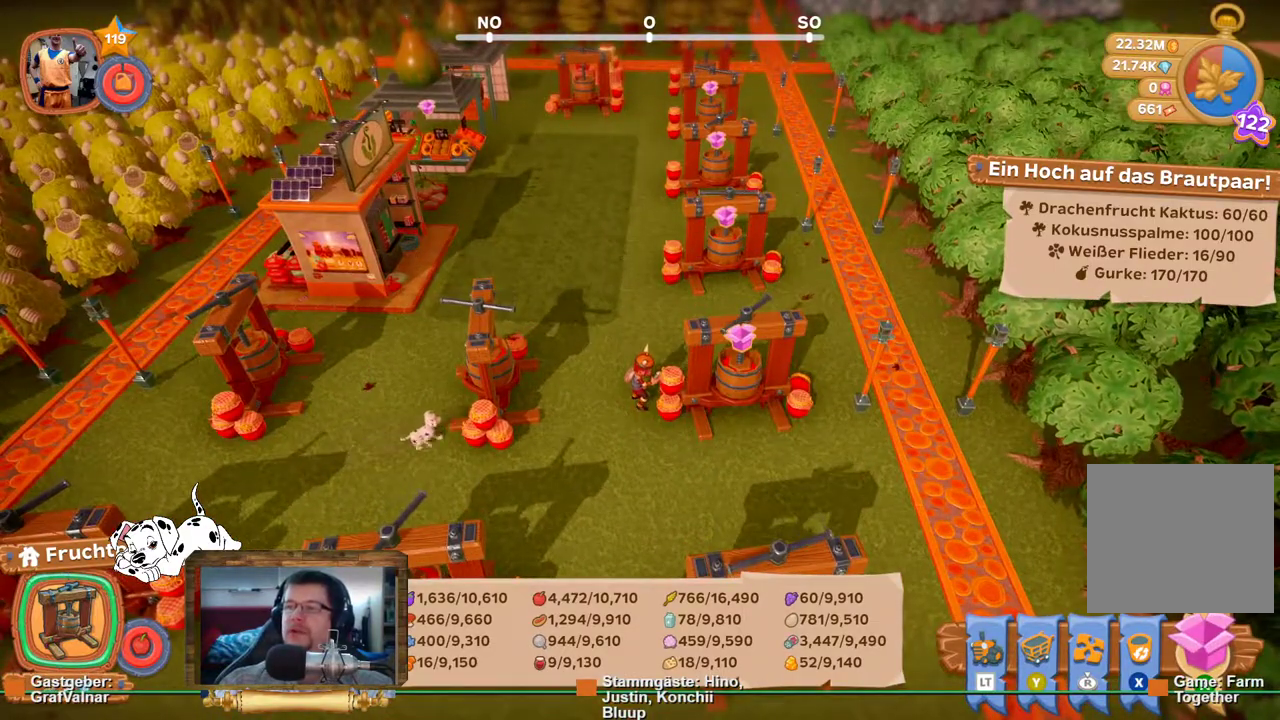
{"buttons": ["R2"], "left_stick": "up", "right_stick": "center", "events": [[150, "R2", "down"]]}
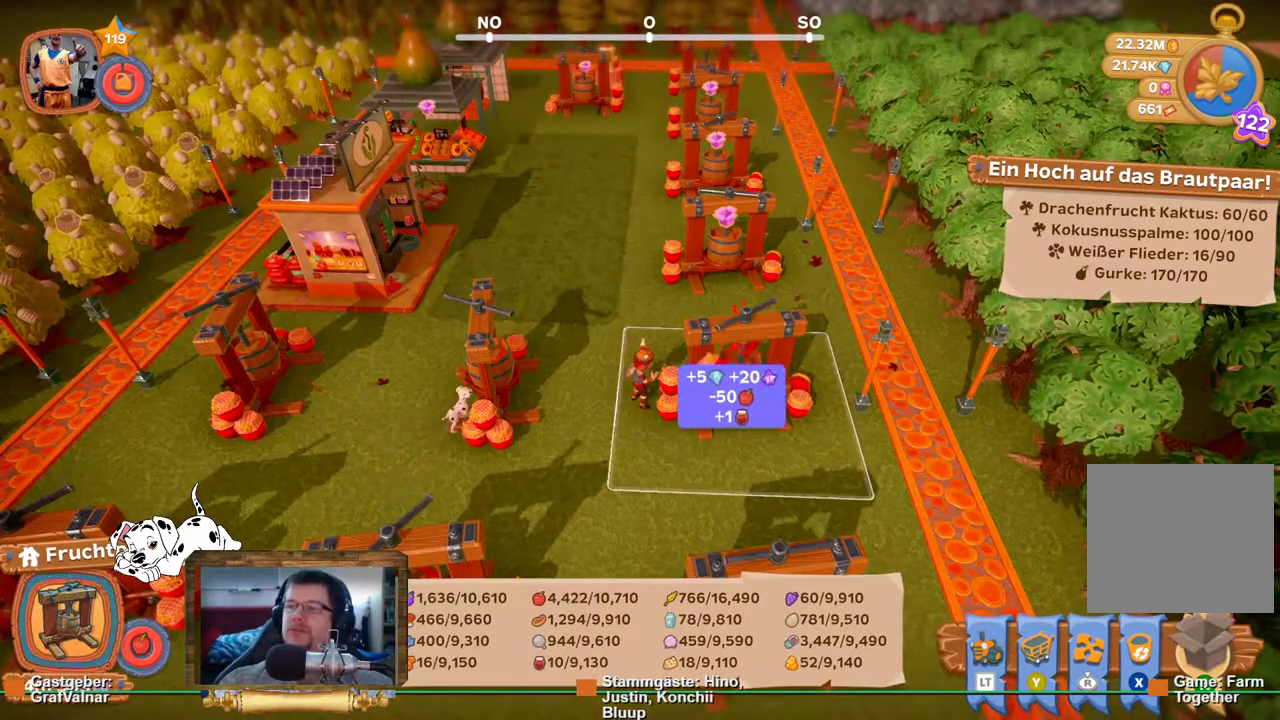
{"buttons": ["R2"], "left_stick": "up", "right_stick": "center", "events": []}
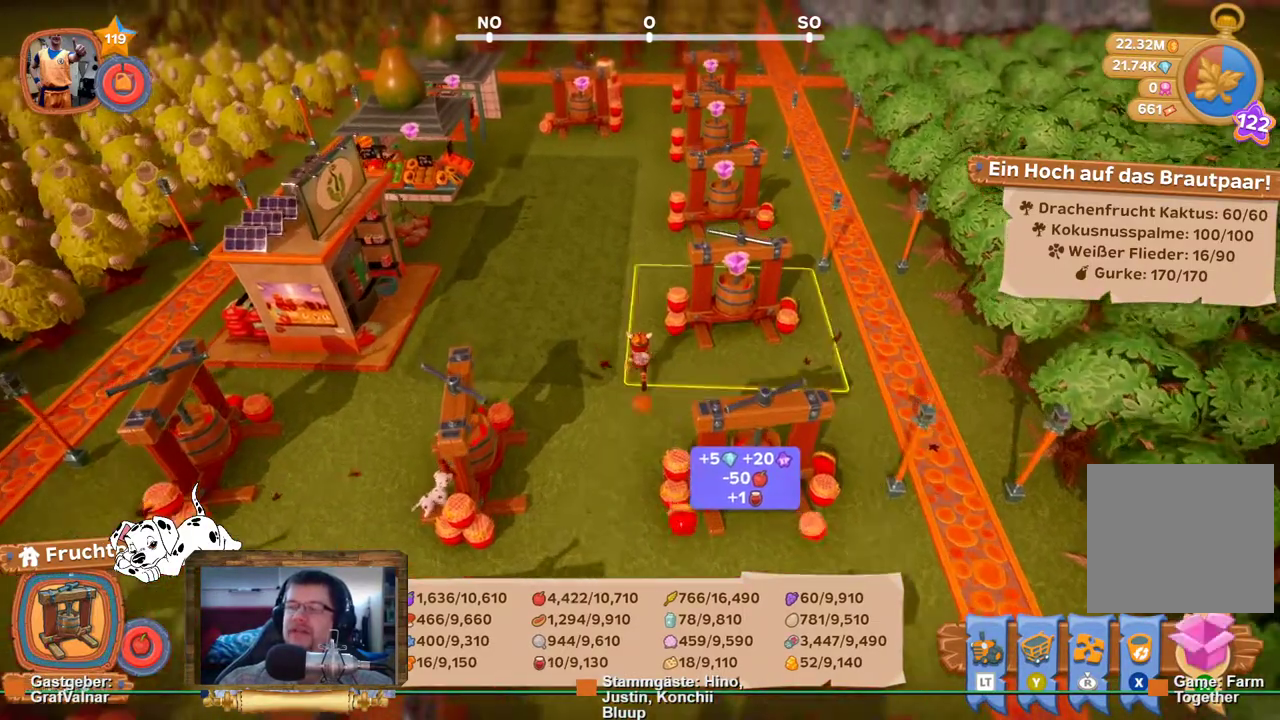
{"buttons": [], "left_stick": "center", "right_stick": "center", "events": [[267, "A", "down"], [300, "R2", "up"], [300, "left_stick", "center"], [333, "A", "up"]]}
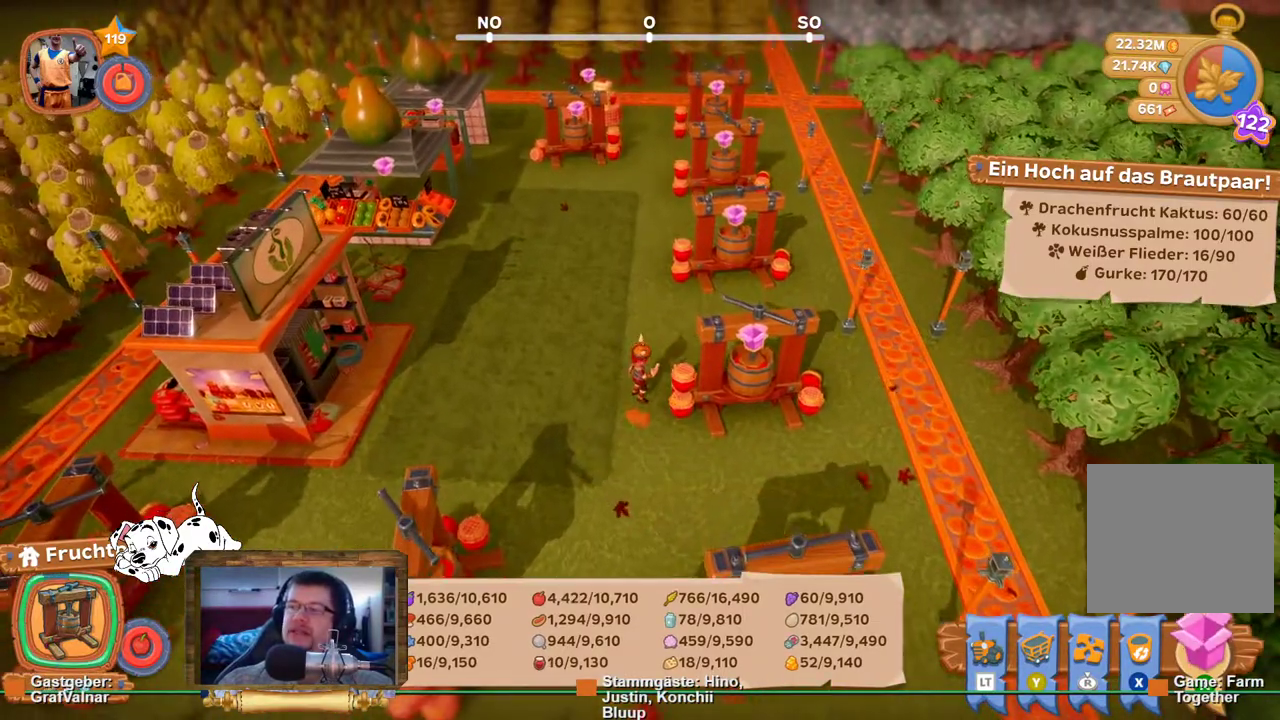
{"buttons": [], "left_stick": "center", "right_stick": "center", "events": []}
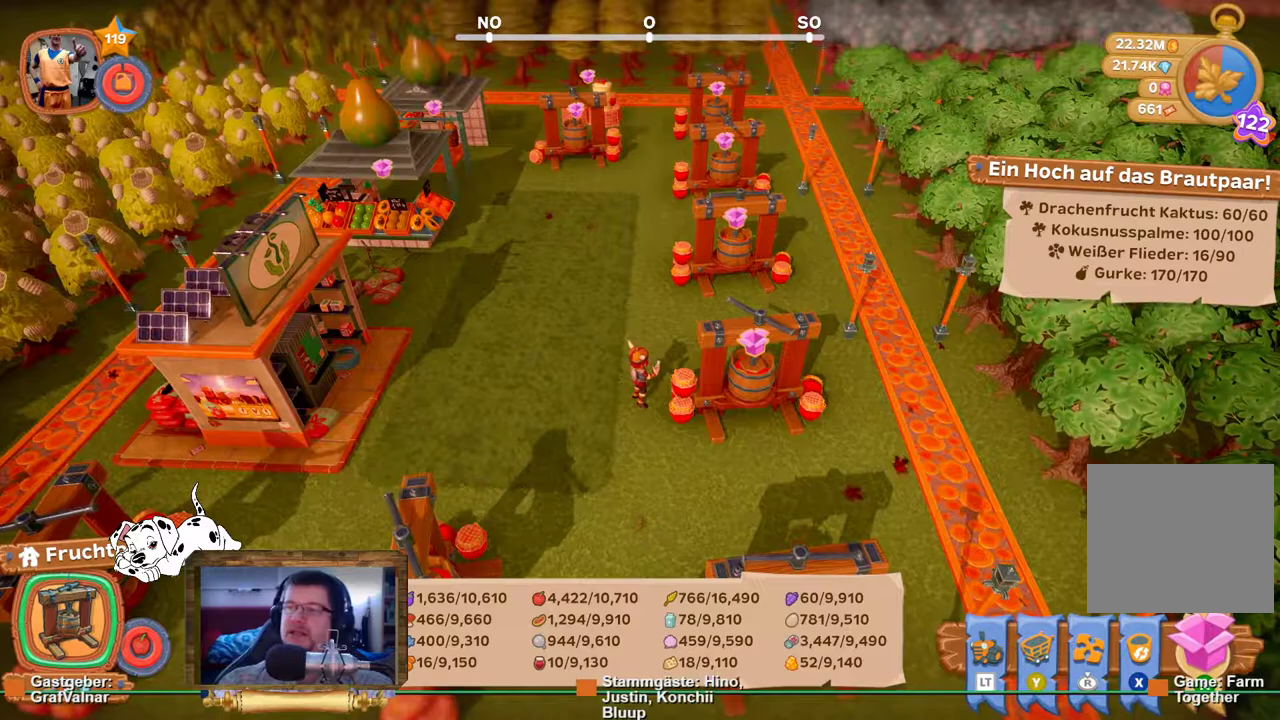
{"buttons": [], "left_stick": "center", "right_stick": "center", "events": []}
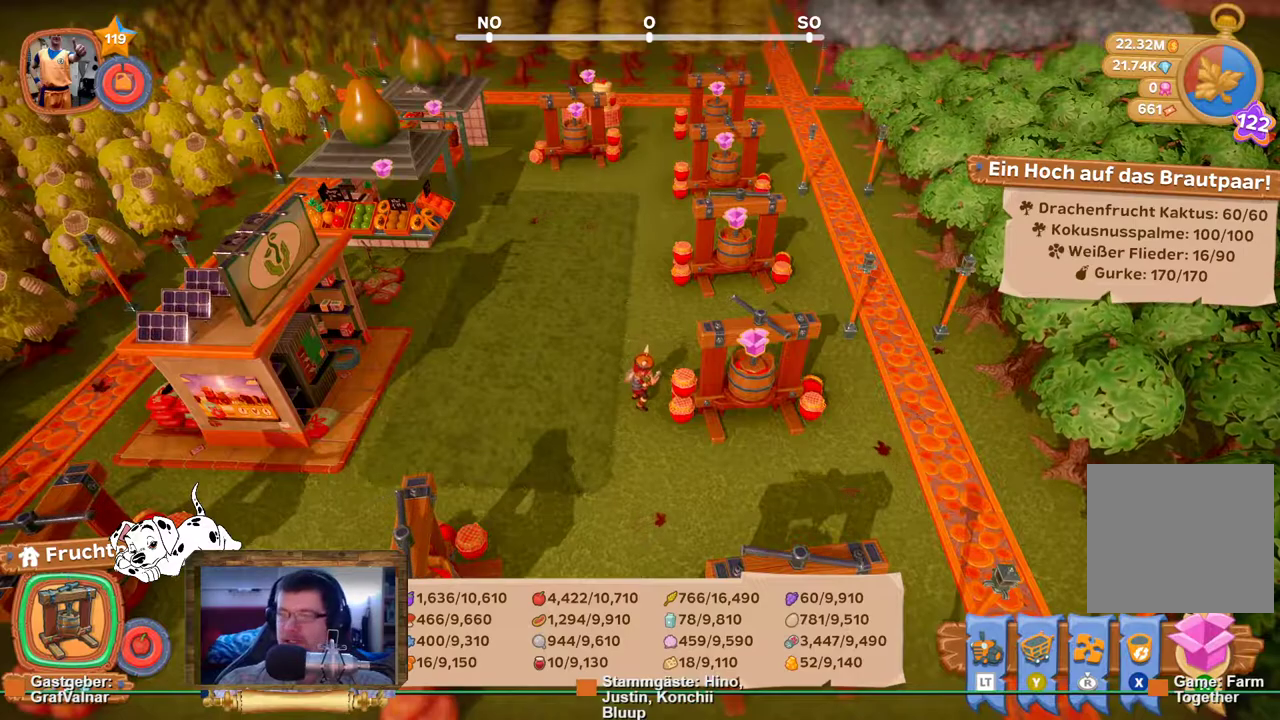
{"buttons": ["R2"], "left_stick": "up", "right_stick": "center", "events": [[400, "left_stick", "up"], [500, "R2", "down"]]}
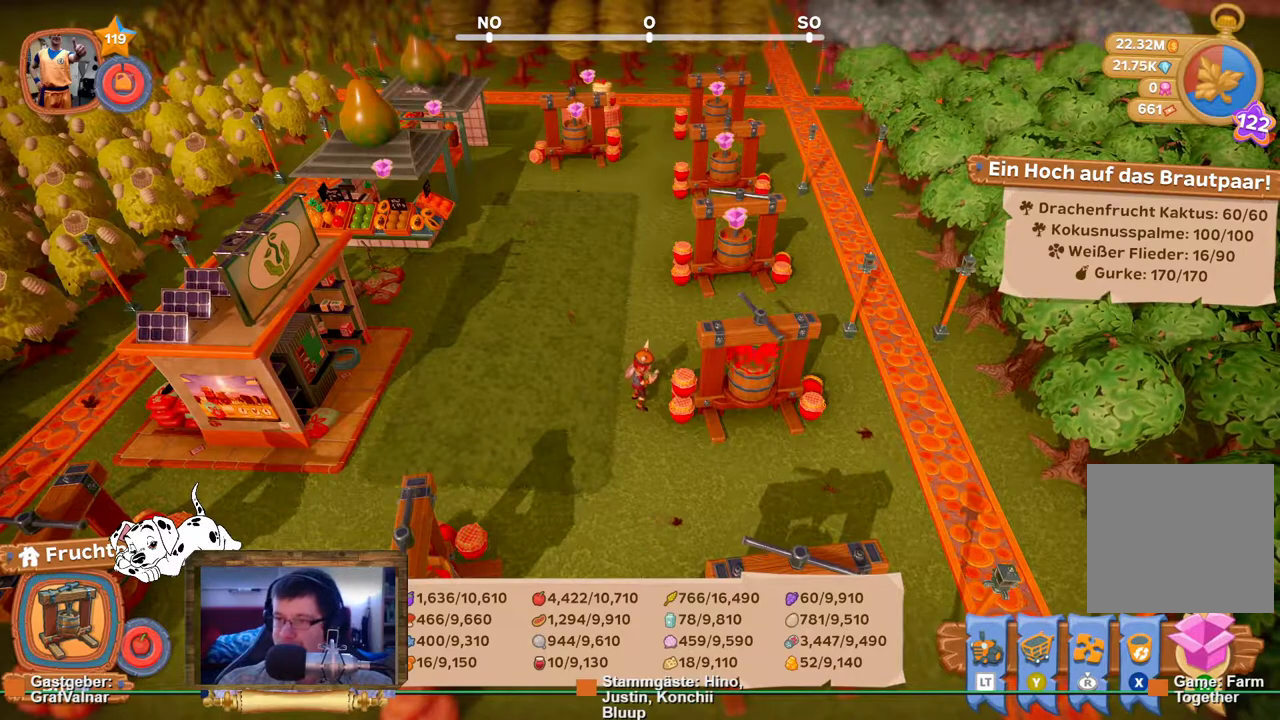
{"buttons": ["R2"], "left_stick": "up", "right_stick": "center", "events": []}
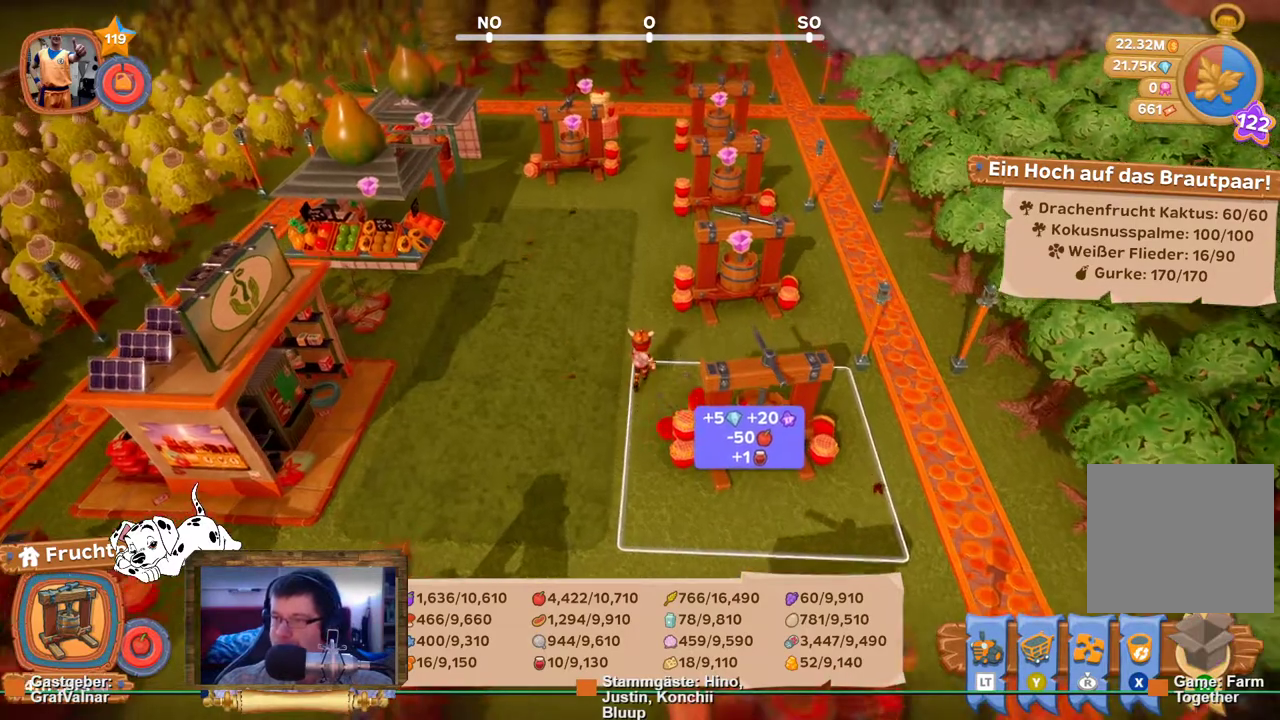
{"buttons": [], "left_stick": "center", "right_stick": "center", "events": [[317, "A", "down"], [350, "left_stick", "center"], [383, "R2", "up"], [400, "A", "up"]]}
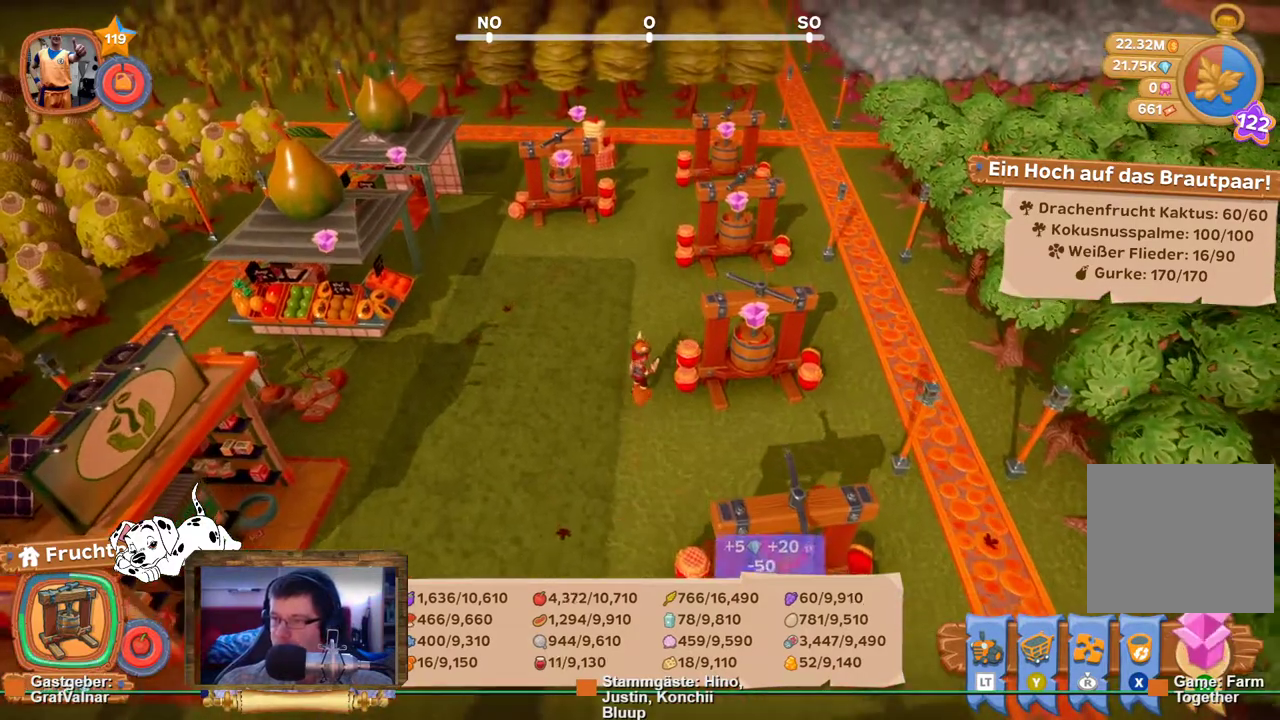
{"buttons": [], "left_stick": "center", "right_stick": "center", "events": []}
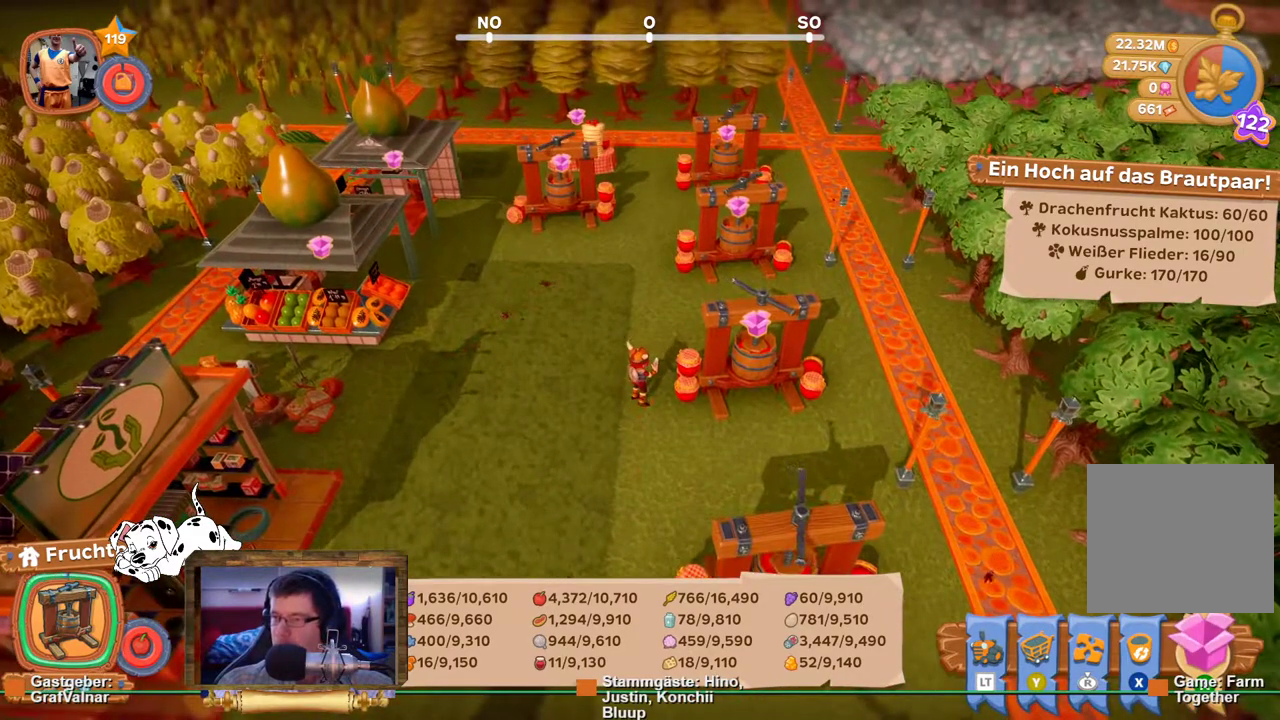
{"buttons": [], "left_stick": "center", "right_stick": "center", "events": []}
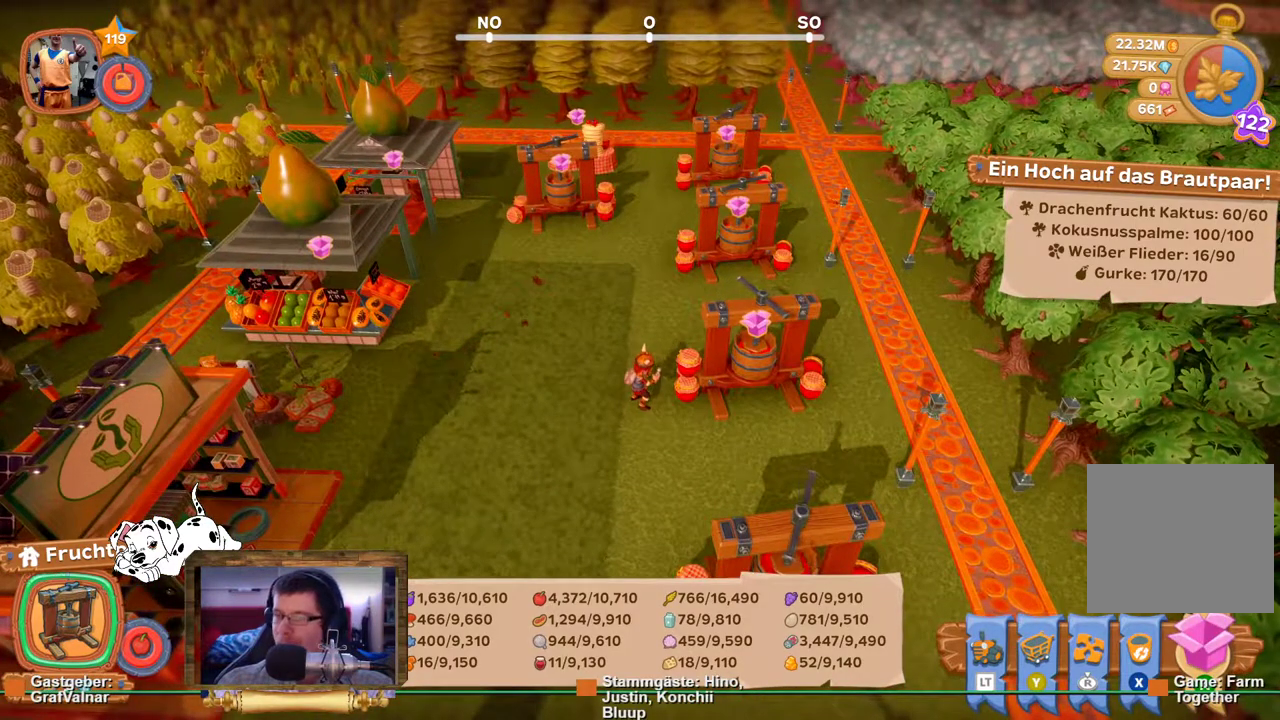
{"buttons": ["R2"], "left_stick": "left", "right_stick": "center", "events": [[433, "left_stick", "left"], [500, "R2", "down"]]}
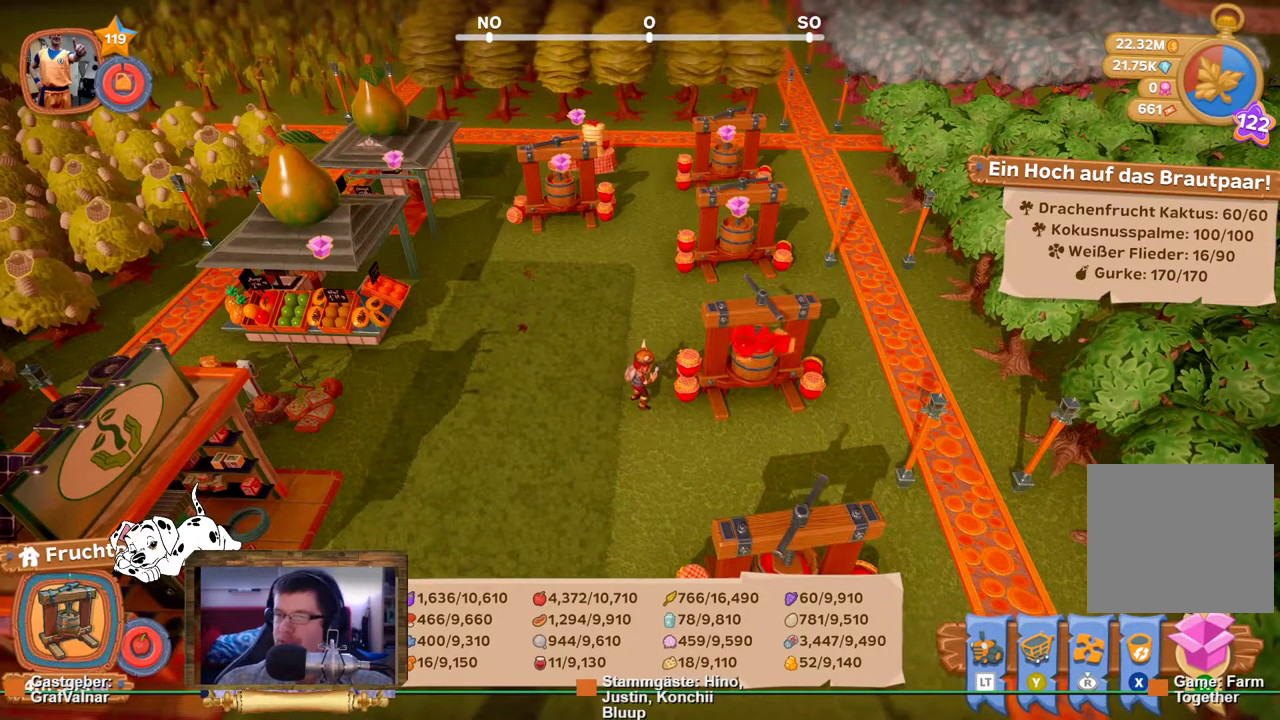
{"buttons": ["R2"], "left_stick": "left", "right_stick": "center", "events": [[67, "right_stick", "left"], [500, "right_stick", "center"]]}
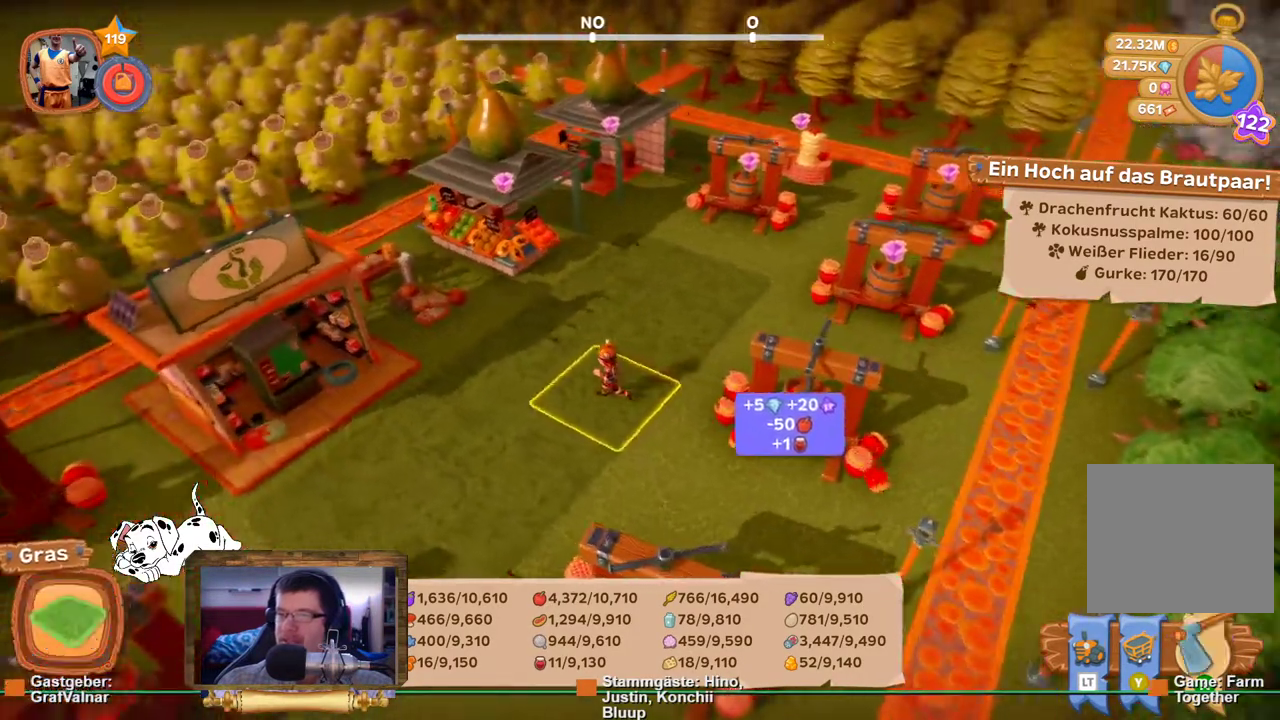
{"buttons": ["R2"], "left_stick": "left", "right_stick": "center", "events": []}
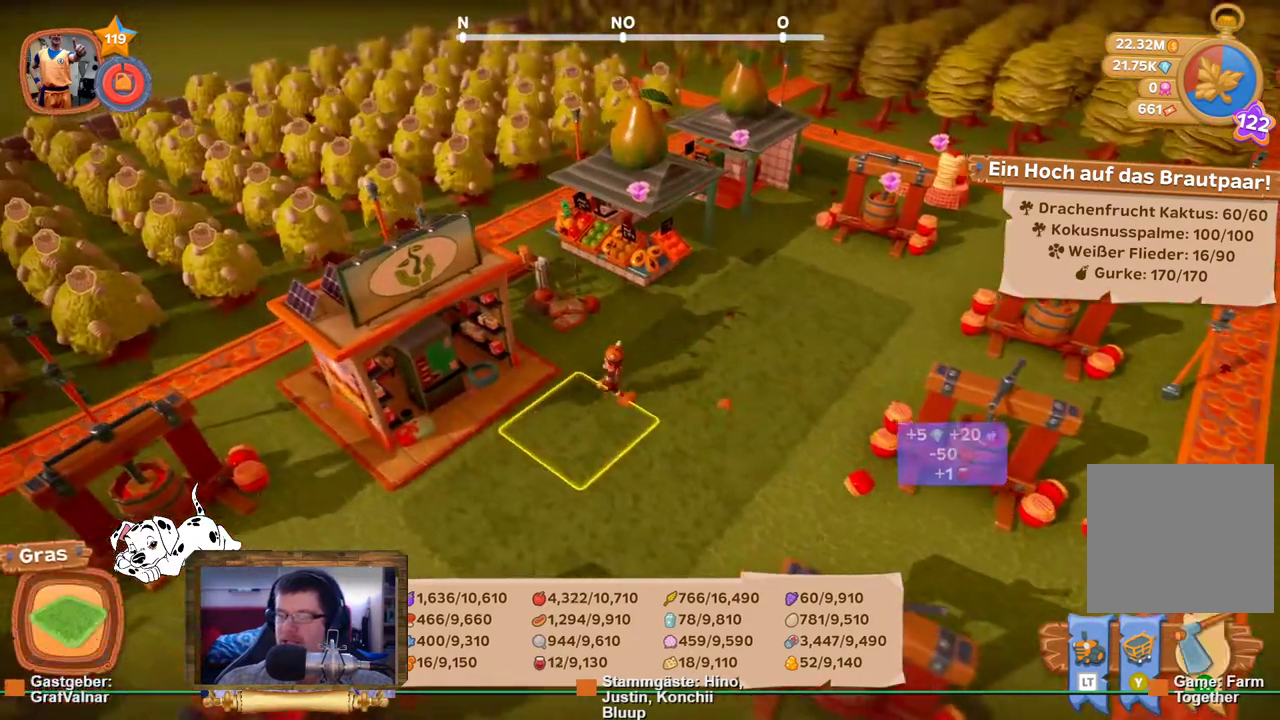
{"buttons": ["L2", "R2"], "left_stick": "right", "right_stick": "right", "events": [[33, "left_stick", "center"], [100, "left_stick", "right"], [183, "right_stick", "right"], [500, "L2", "down"]]}
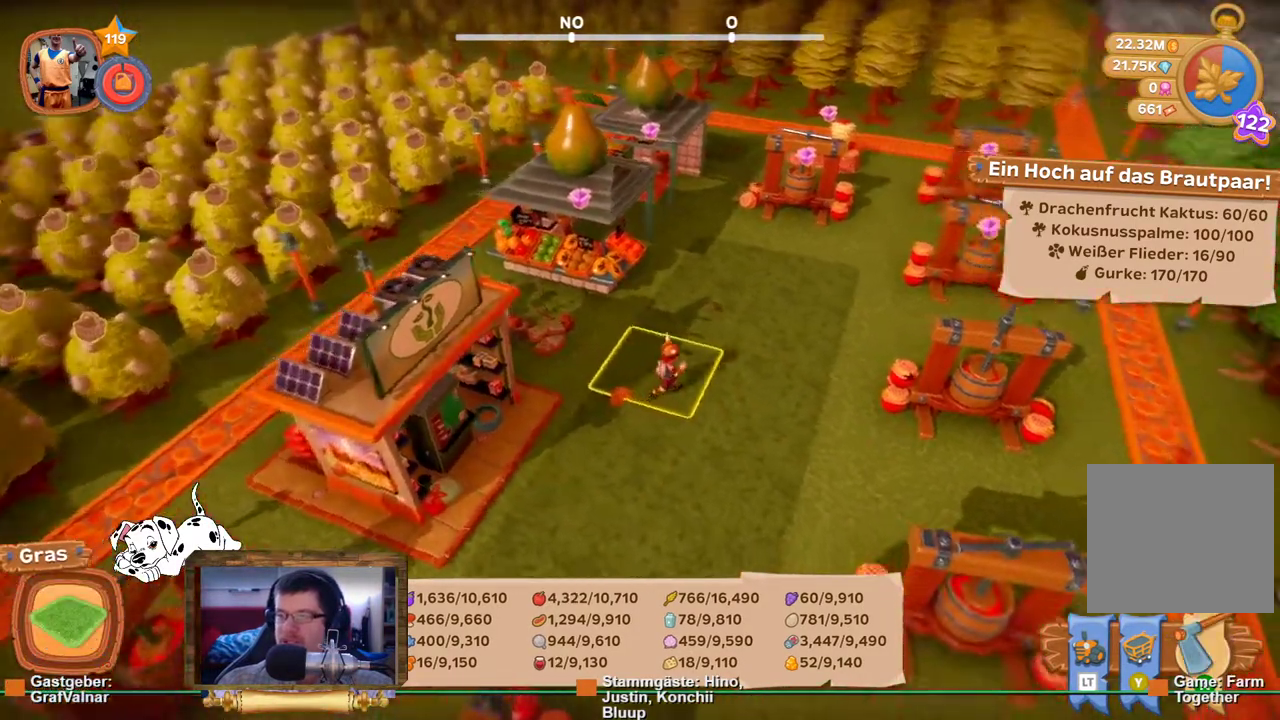
{"buttons": ["R2"], "left_stick": "up", "right_stick": "center", "events": [[50, "L2", "up"], [50, "left_stick", "up-right"], [233, "right_stick", "center"], [283, "left_stick", "up"]]}
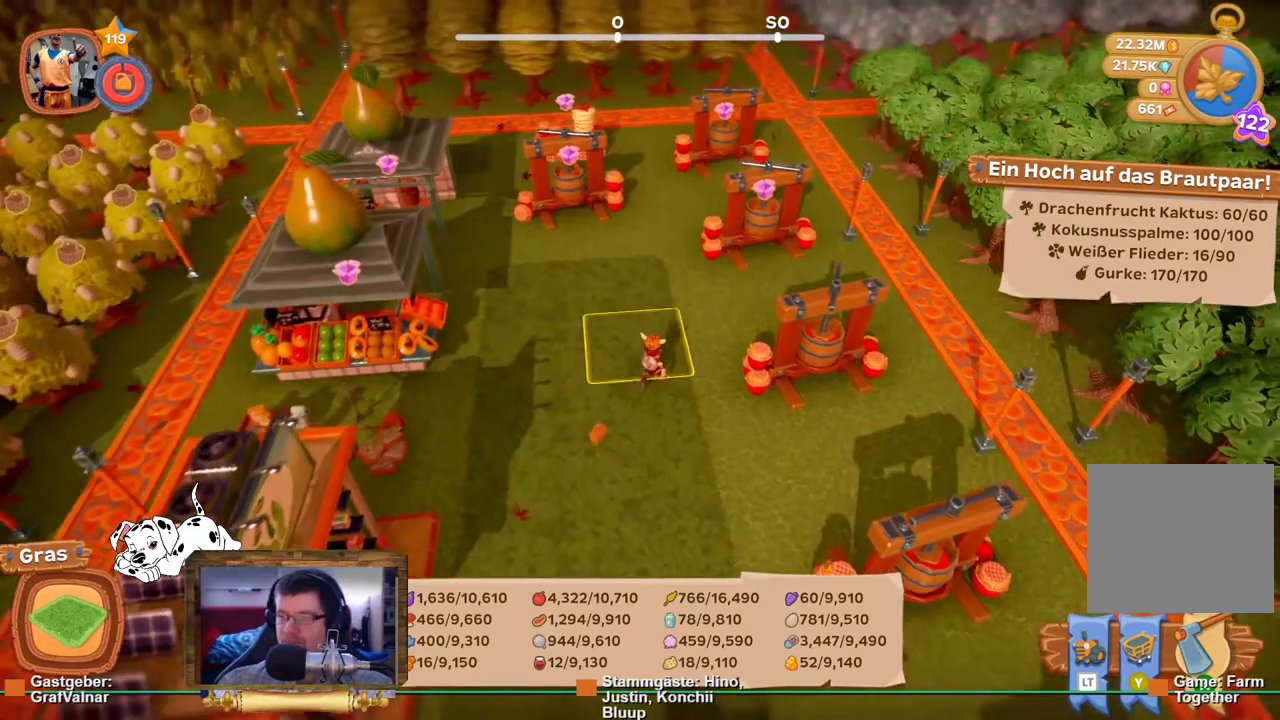
{"buttons": ["R2"], "left_stick": "up", "right_stick": "center", "events": []}
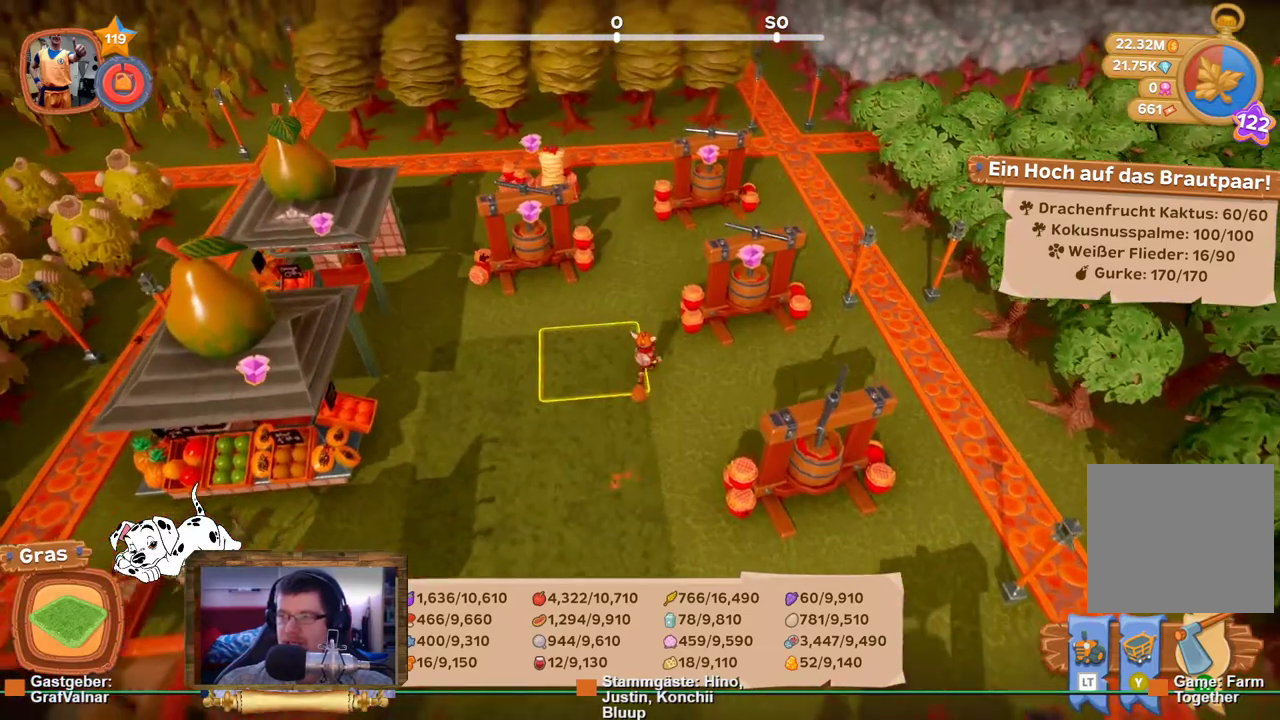
{"buttons": [], "left_stick": "center", "right_stick": "center", "events": [[33, "left_stick", "up-right"], [200, "A", "down"], [250, "R2", "up"], [267, "left_stick", "center"], [283, "A", "up"]]}
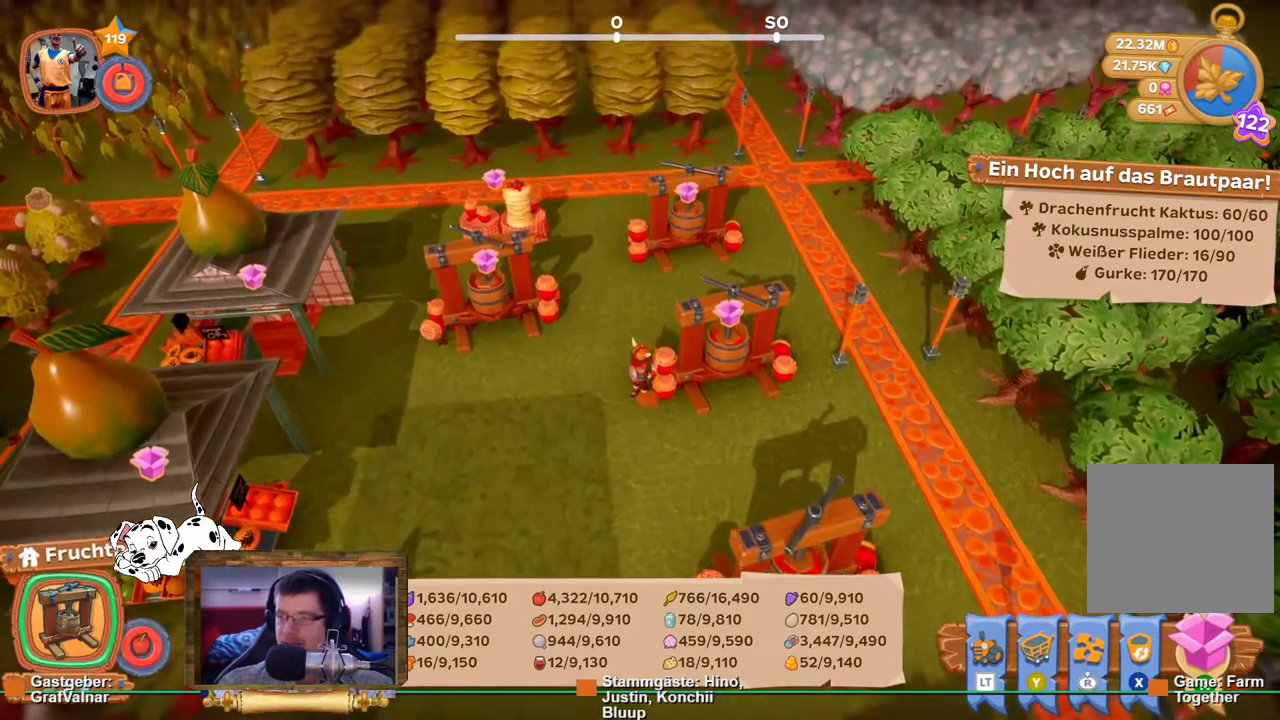
{"buttons": [], "left_stick": "center", "right_stick": "center", "events": []}
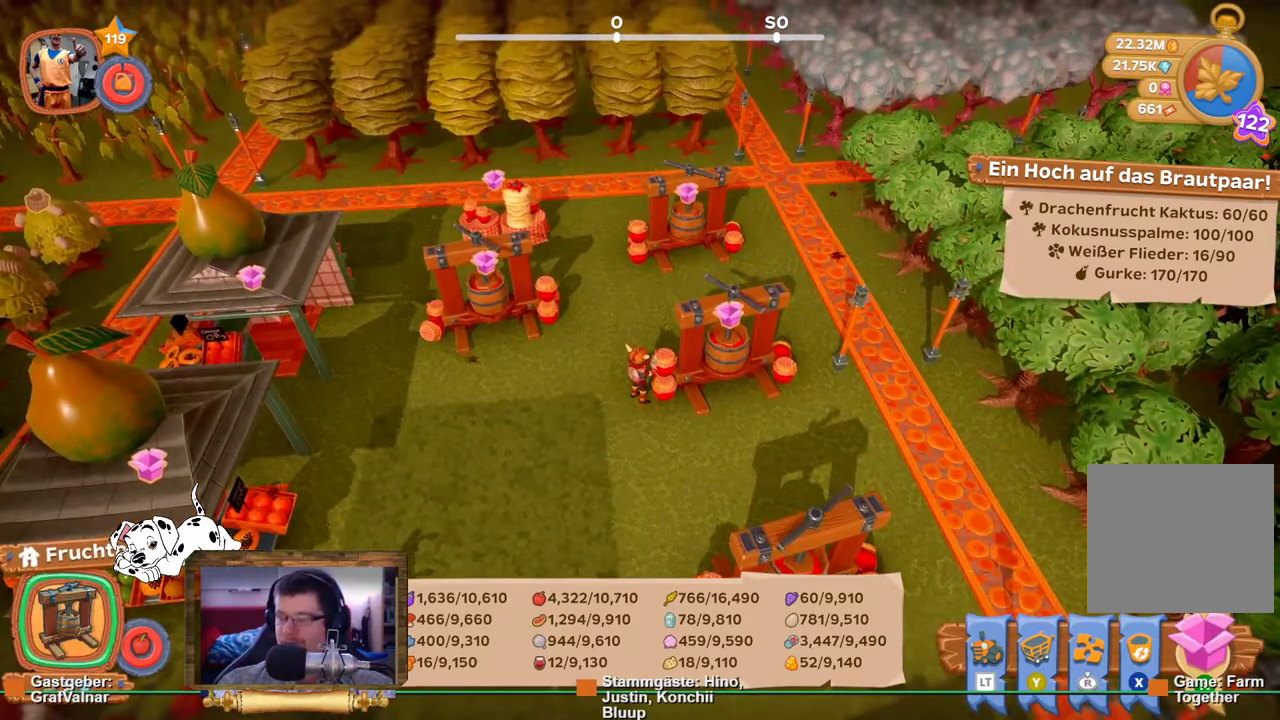
{"buttons": [], "left_stick": "center", "right_stick": "center", "events": []}
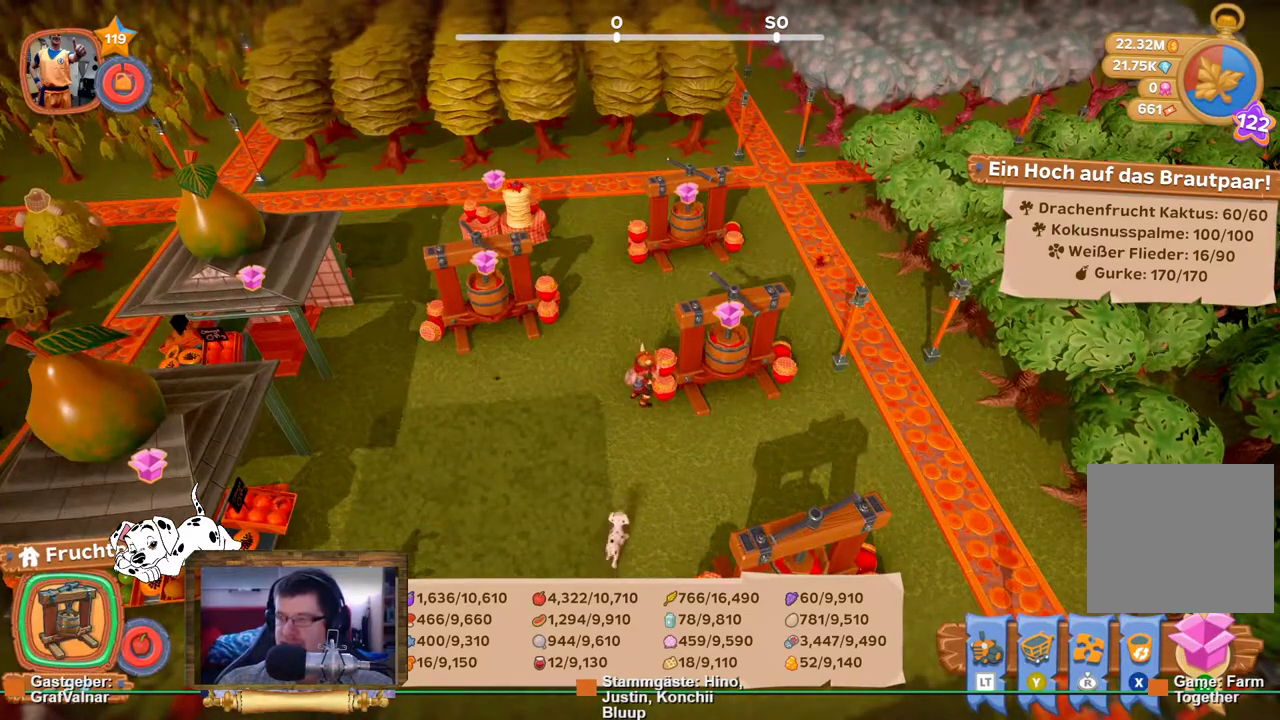
{"buttons": [], "left_stick": "center", "right_stick": "center", "events": []}
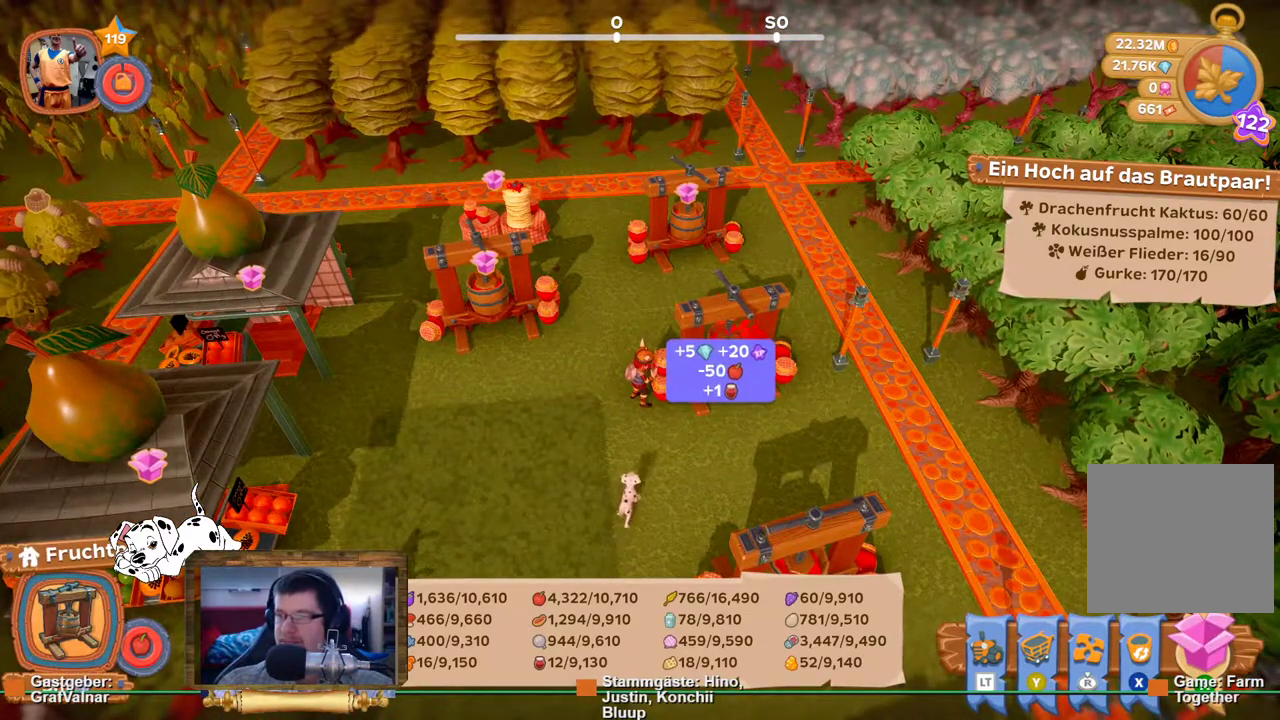
{"buttons": [], "left_stick": "center", "right_stick": "center", "events": [[217, "L1", "down"], [333, "L1", "up"]]}